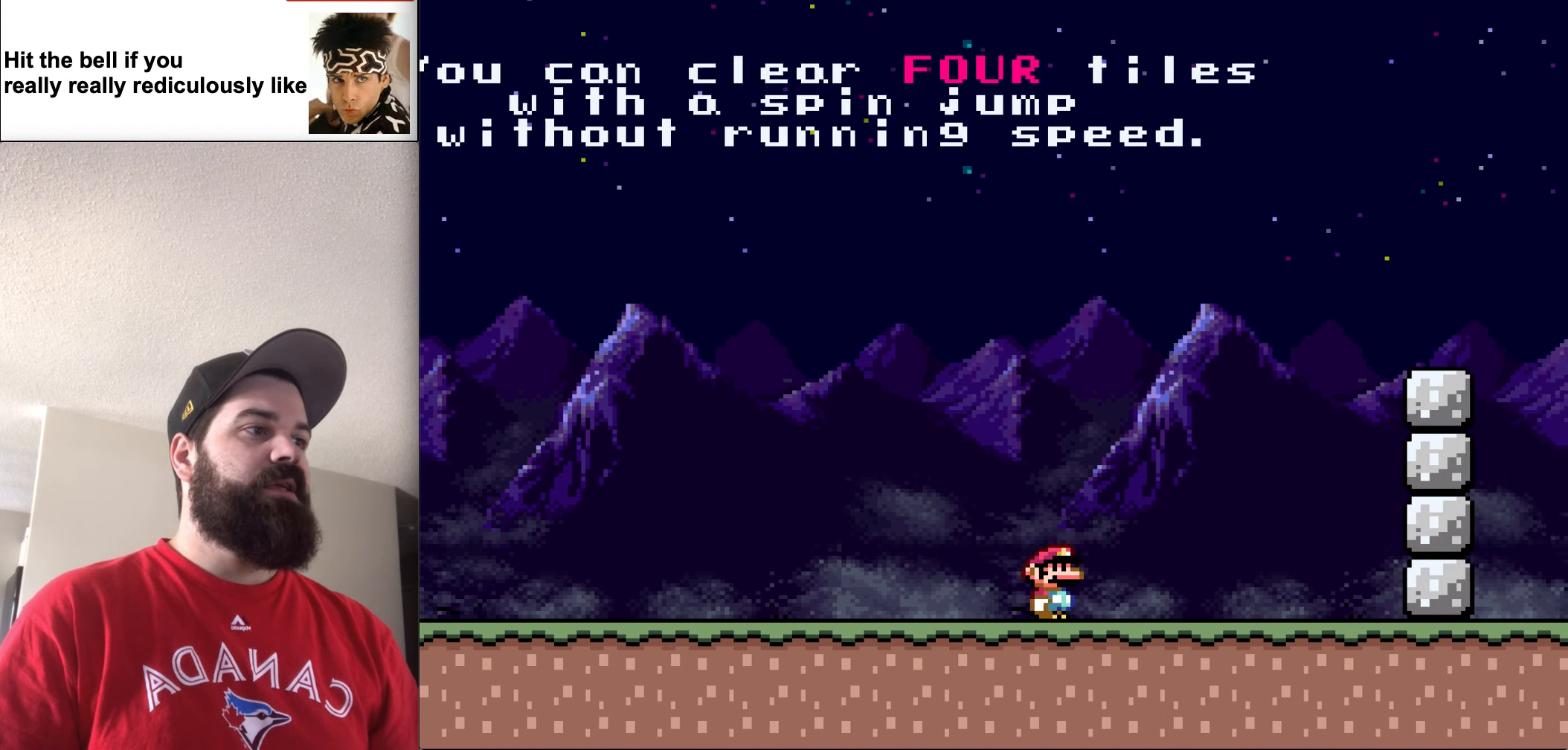
Gameplay with a controller (Nintendo layout); each line is a JSON object with the inputs held at the frame after it. "events" lists button and stick changes between this image and that frame as [ms after this image, input, new state], when the widget could be followed in between. Not read: L3 R3.
{"buttons": ["DPAD_RIGHT"], "events": [[67, "Y", "down"], [167, "Y", "up"]]}
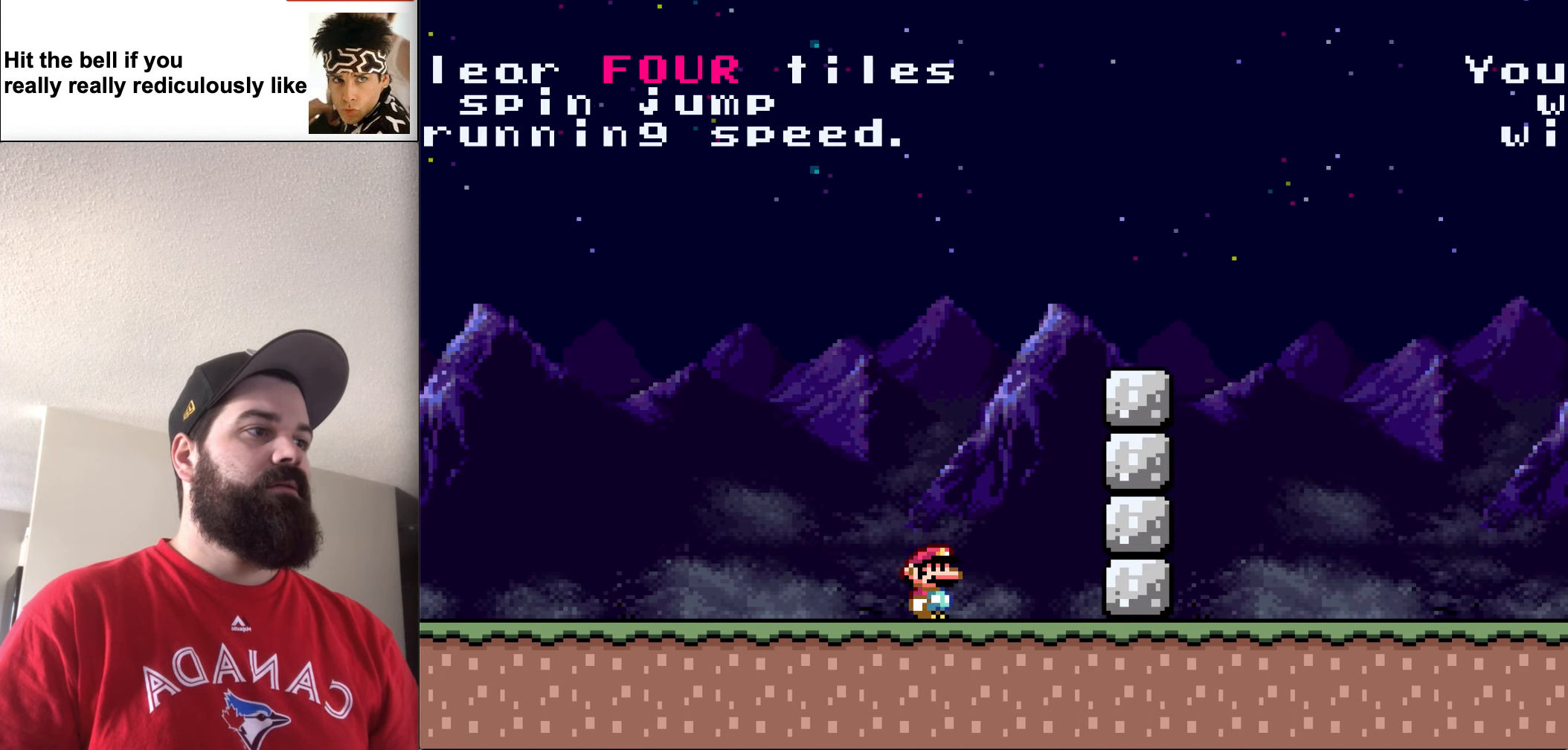
{"buttons": ["A", "DPAD_RIGHT"], "events": [[300, "A", "down"]]}
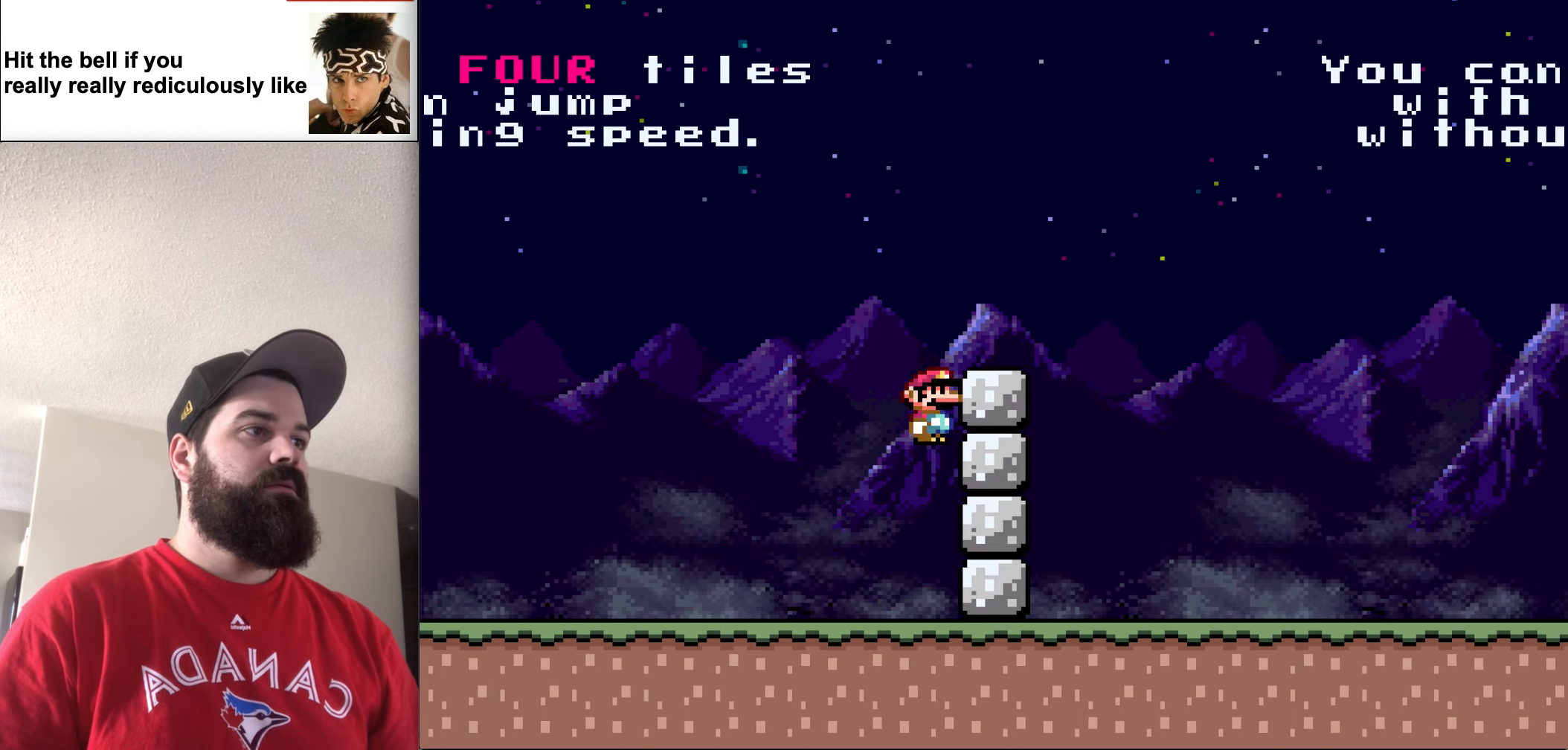
{"buttons": ["A", "DPAD_RIGHT"], "events": []}
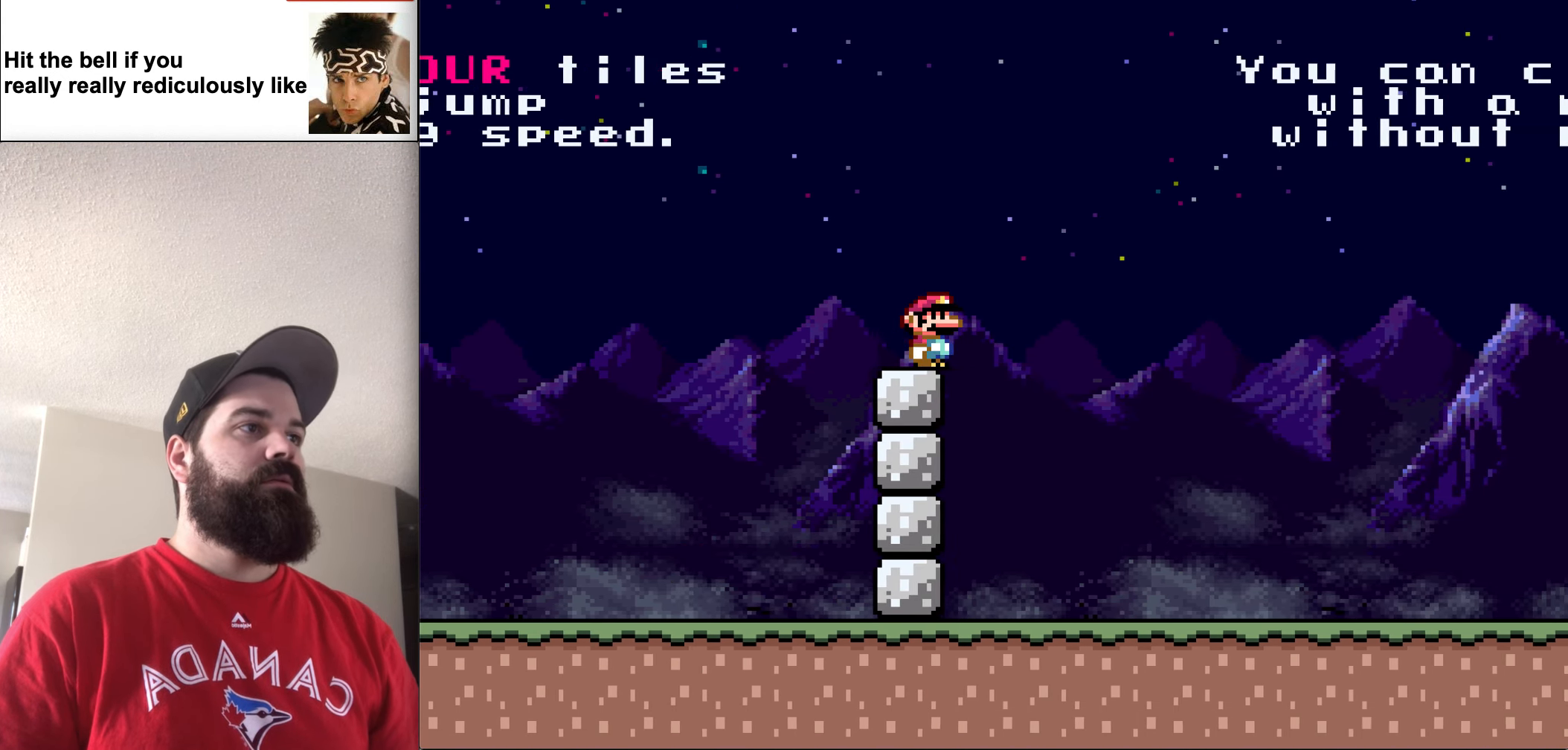
{"buttons": [], "events": [[167, "A", "up"], [233, "DPAD_RIGHT", "up"]]}
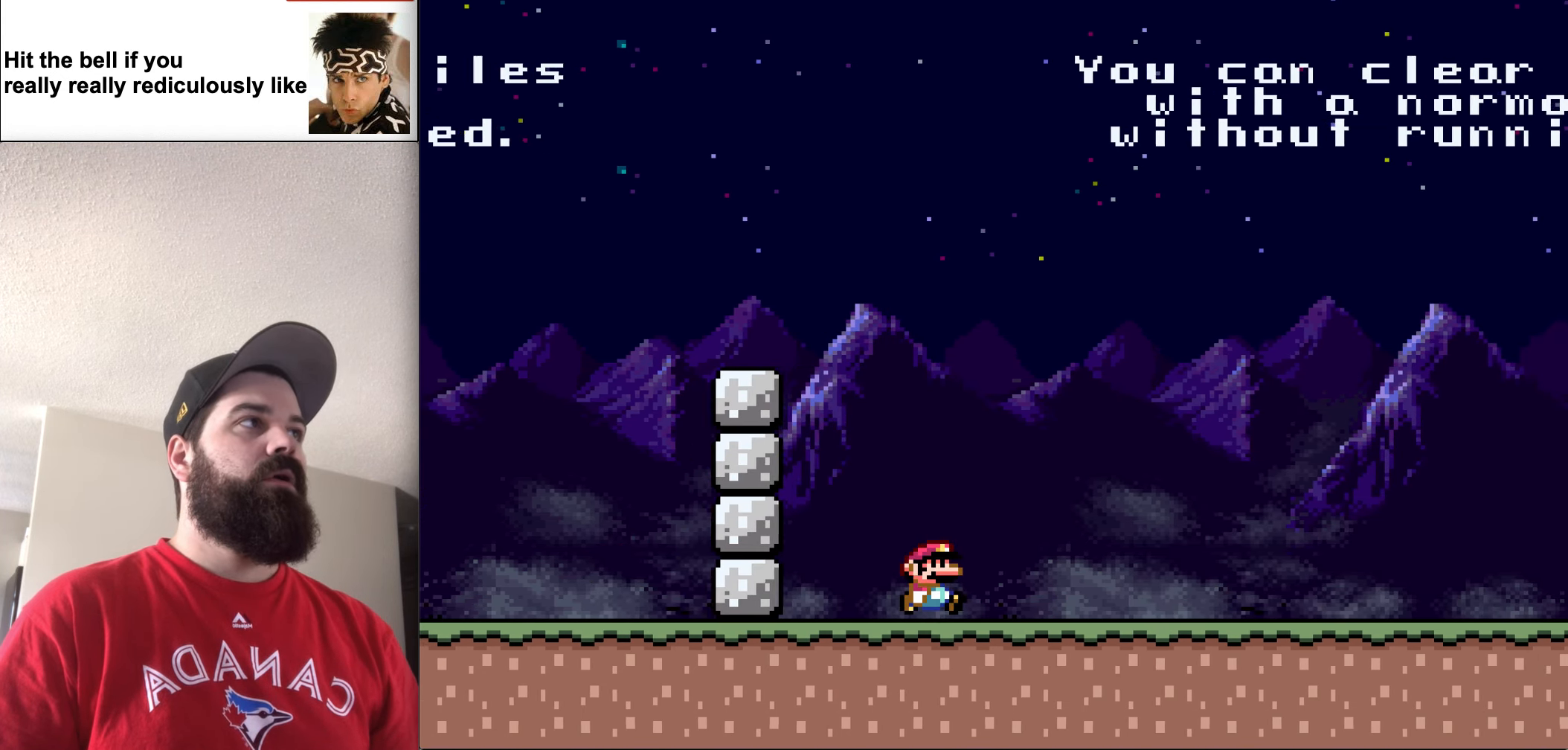
{"buttons": ["DPAD_RIGHT"], "events": [[300, "DPAD_RIGHT", "down"]]}
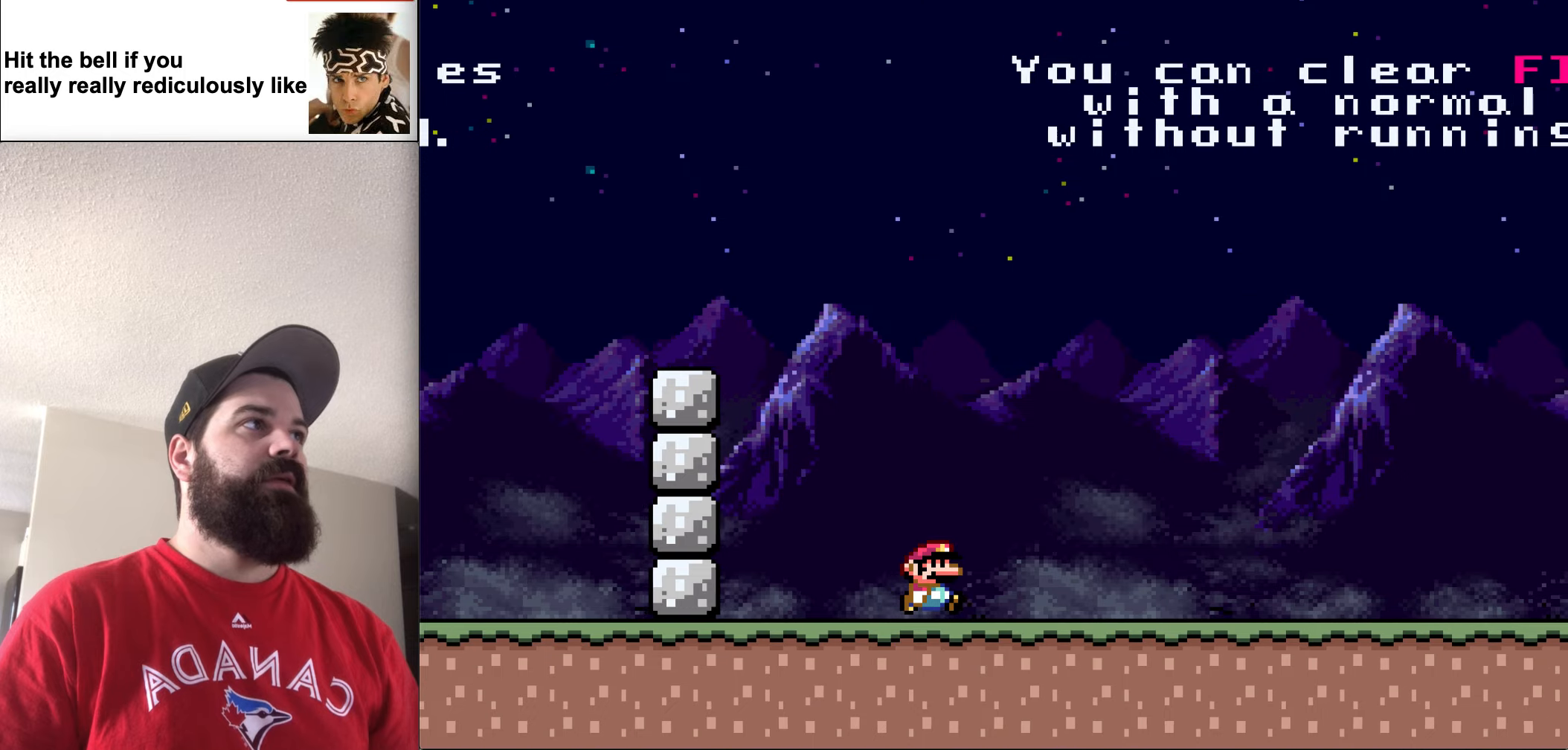
{"buttons": [], "events": [[467, "DPAD_RIGHT", "up"]]}
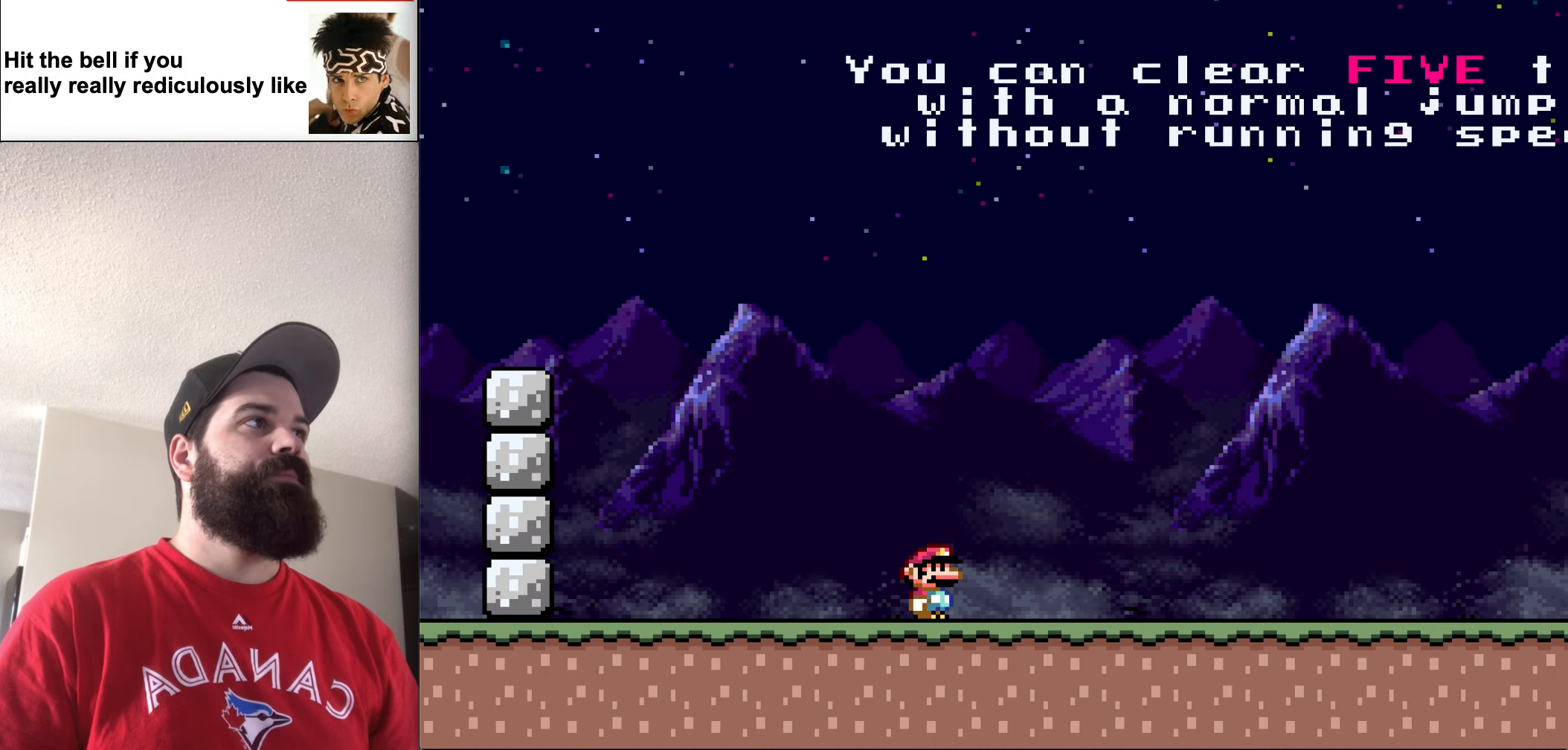
{"buttons": ["DPAD_RIGHT"], "events": [[500, "DPAD_RIGHT", "down"]]}
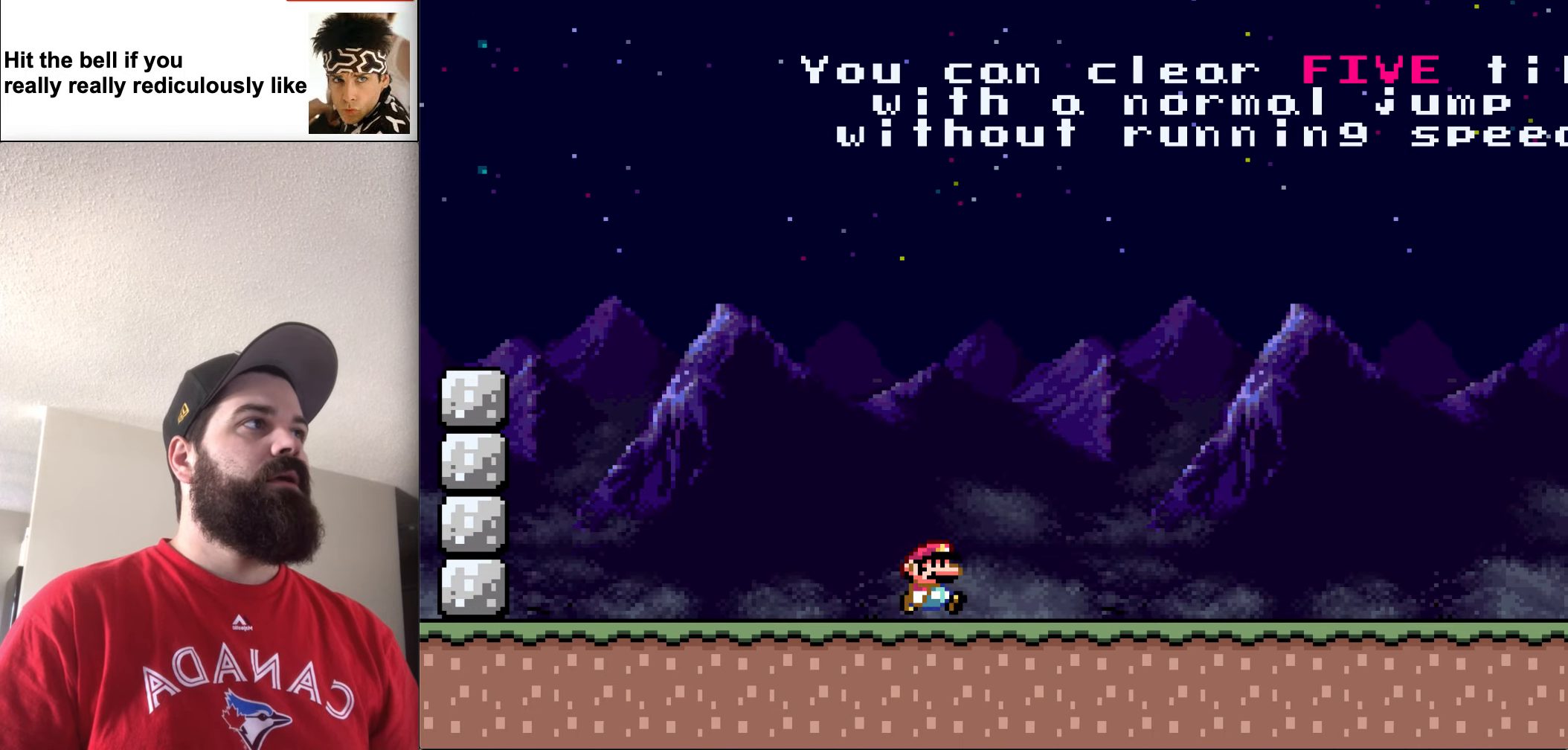
{"buttons": [], "events": [[400, "DPAD_RIGHT", "up"]]}
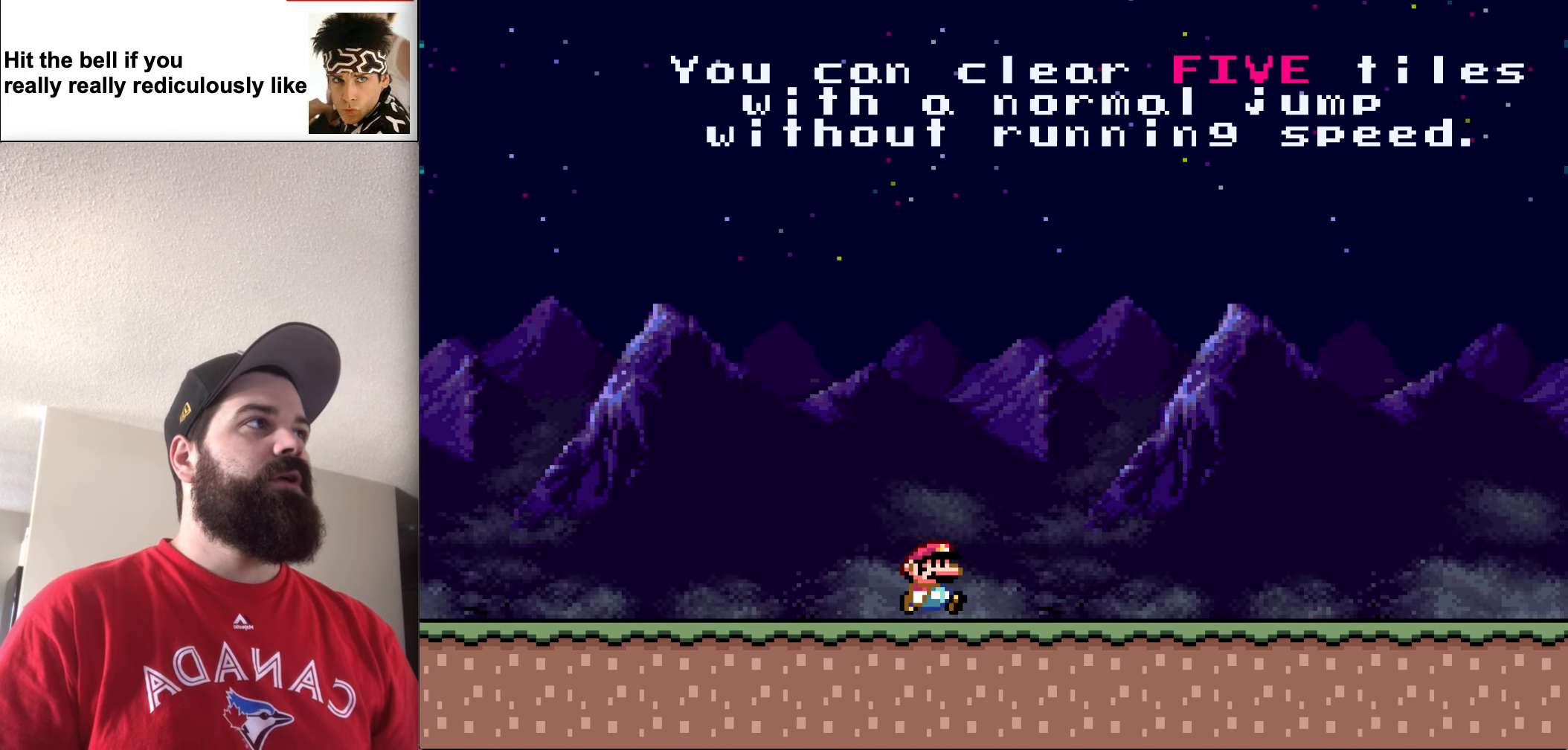
{"buttons": [], "events": []}
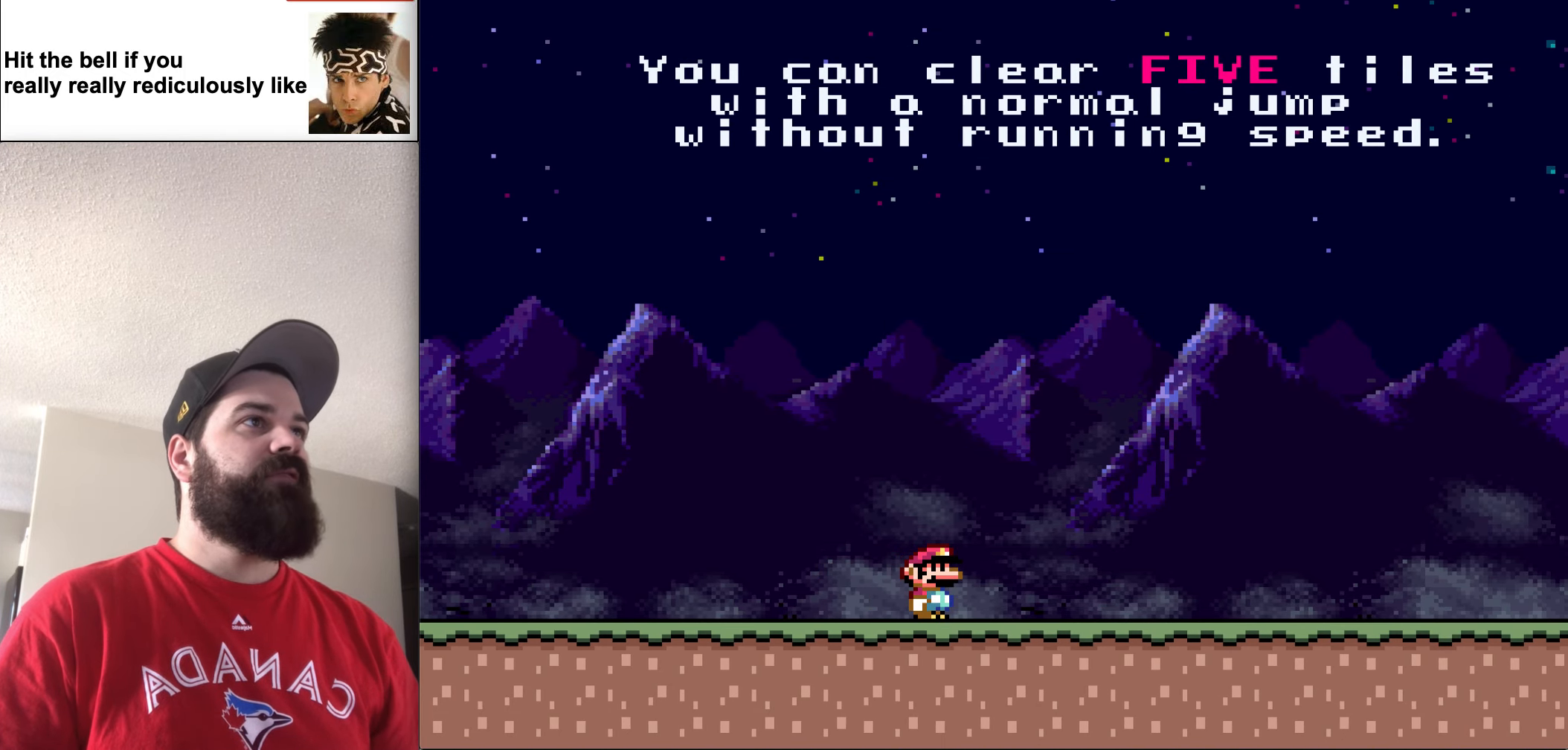
{"buttons": [], "events": []}
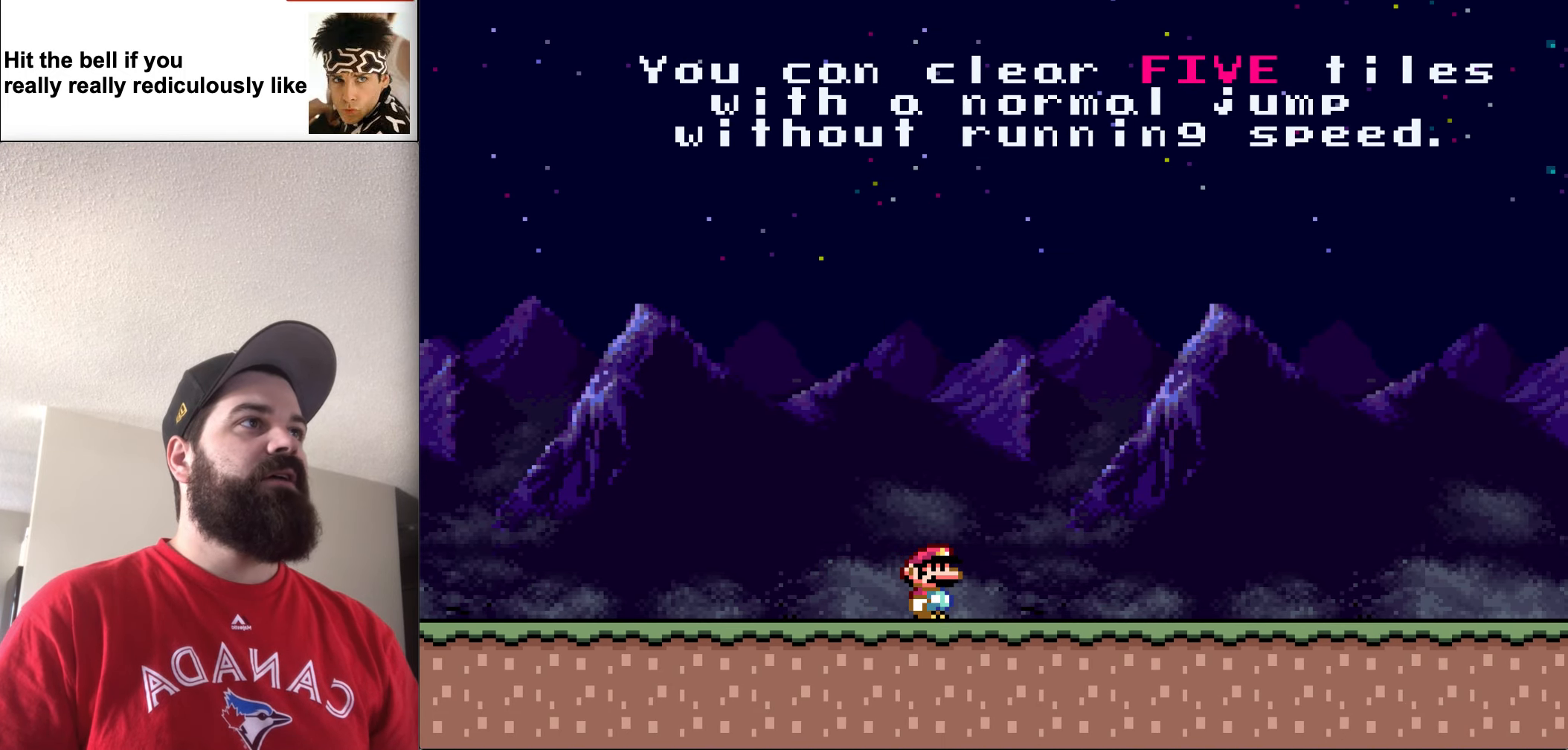
{"buttons": [], "events": []}
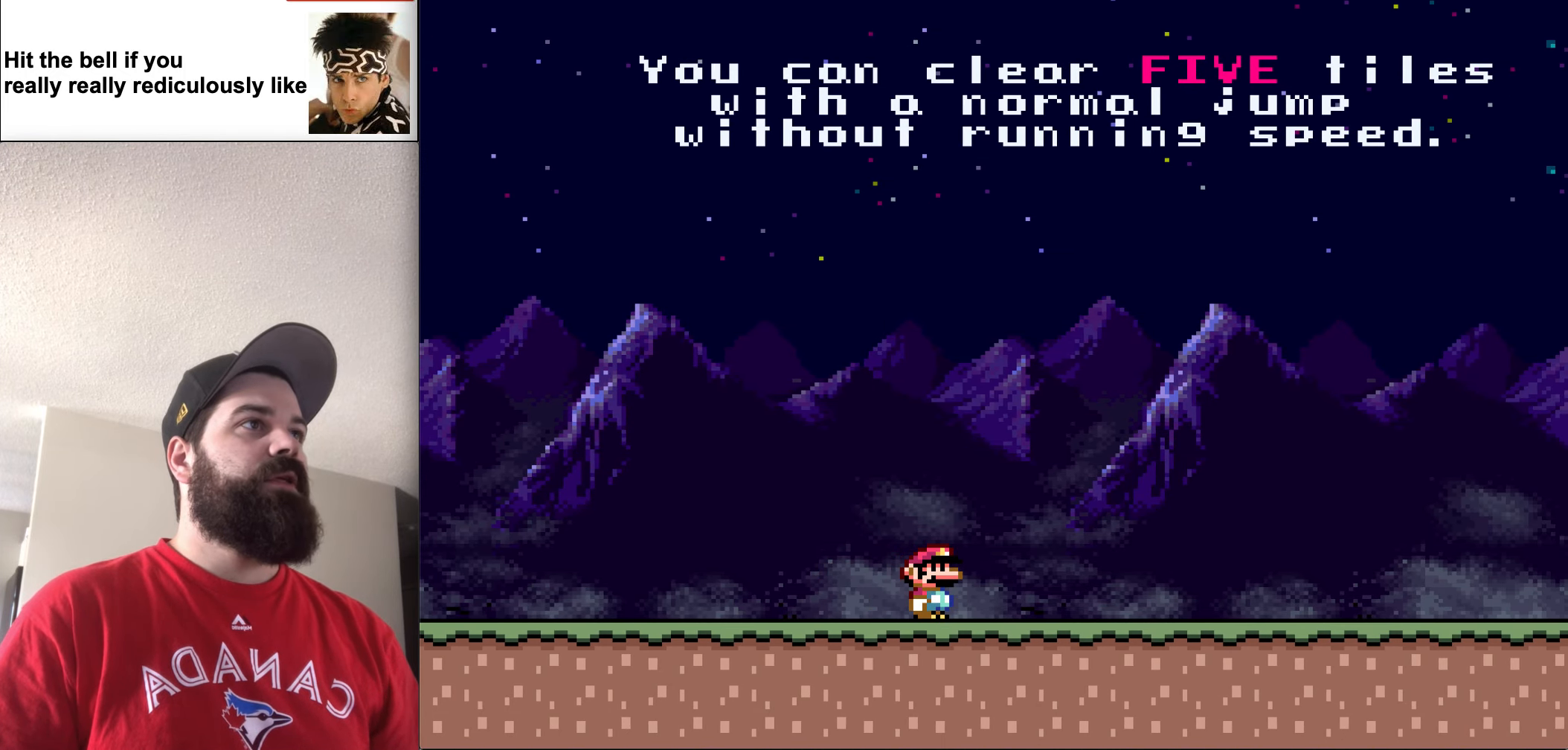
{"buttons": ["DPAD_RIGHT"], "events": [[134, "DPAD_RIGHT", "down"]]}
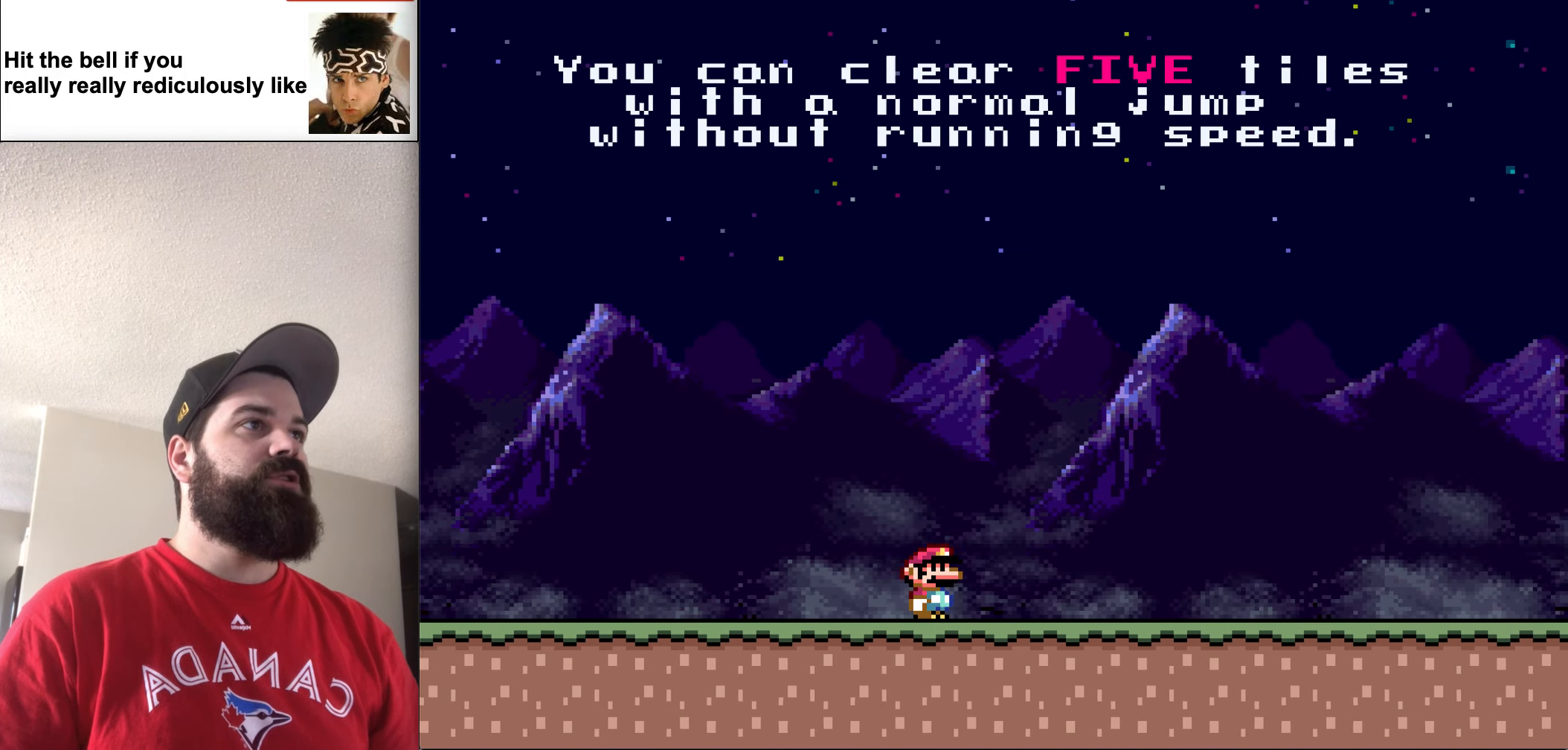
{"buttons": ["DPAD_RIGHT"], "events": []}
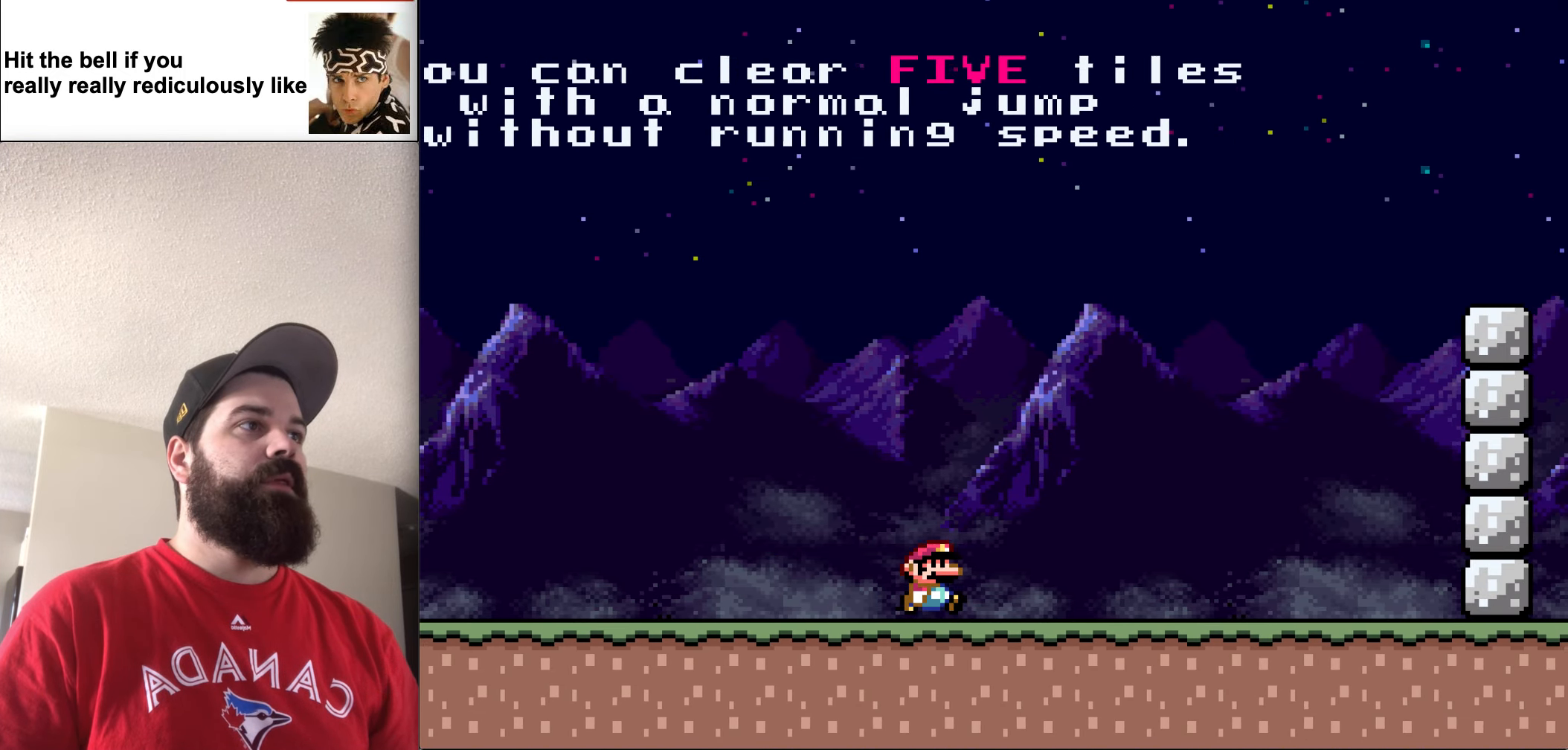
{"buttons": ["DPAD_RIGHT"], "events": []}
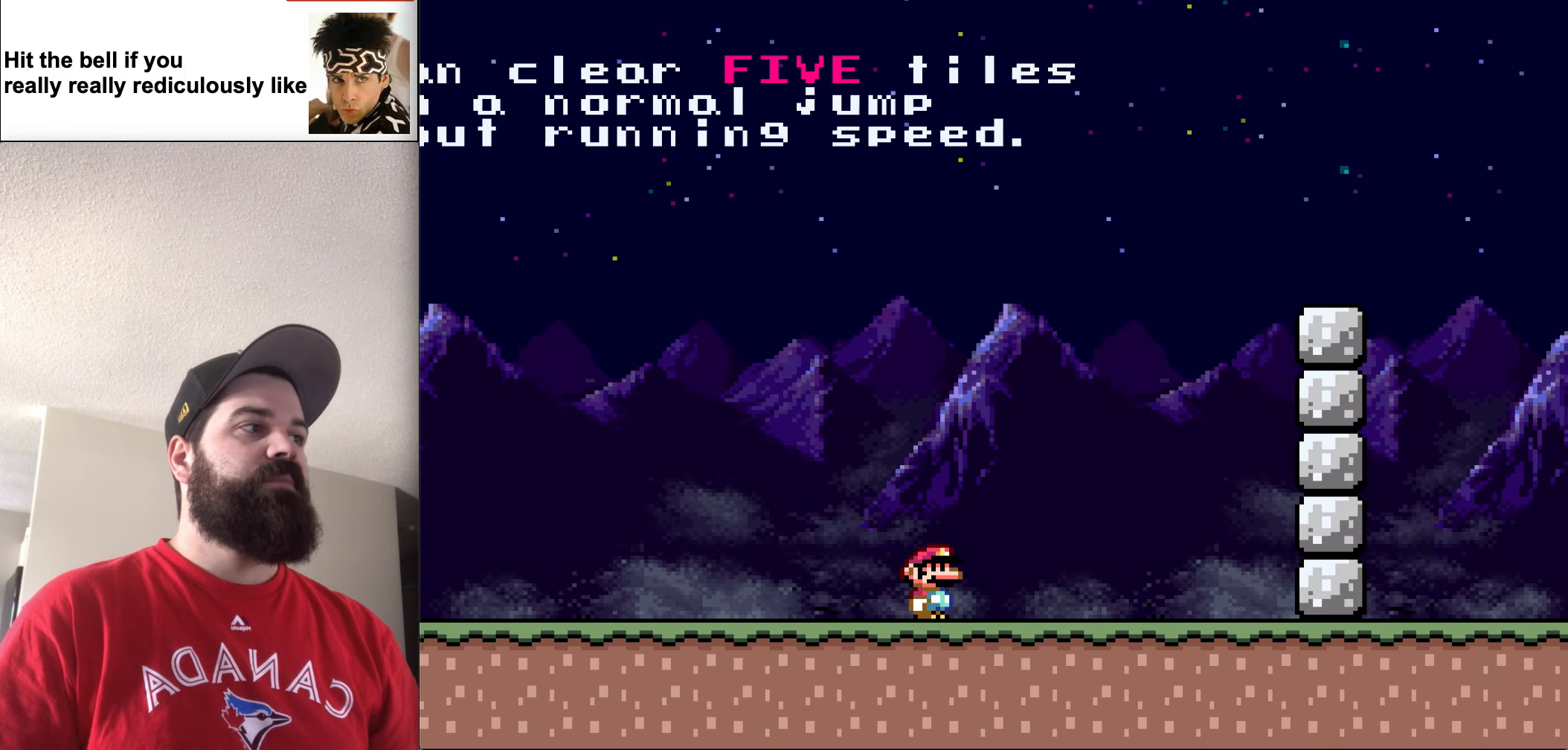
{"buttons": ["DPAD_RIGHT"], "events": []}
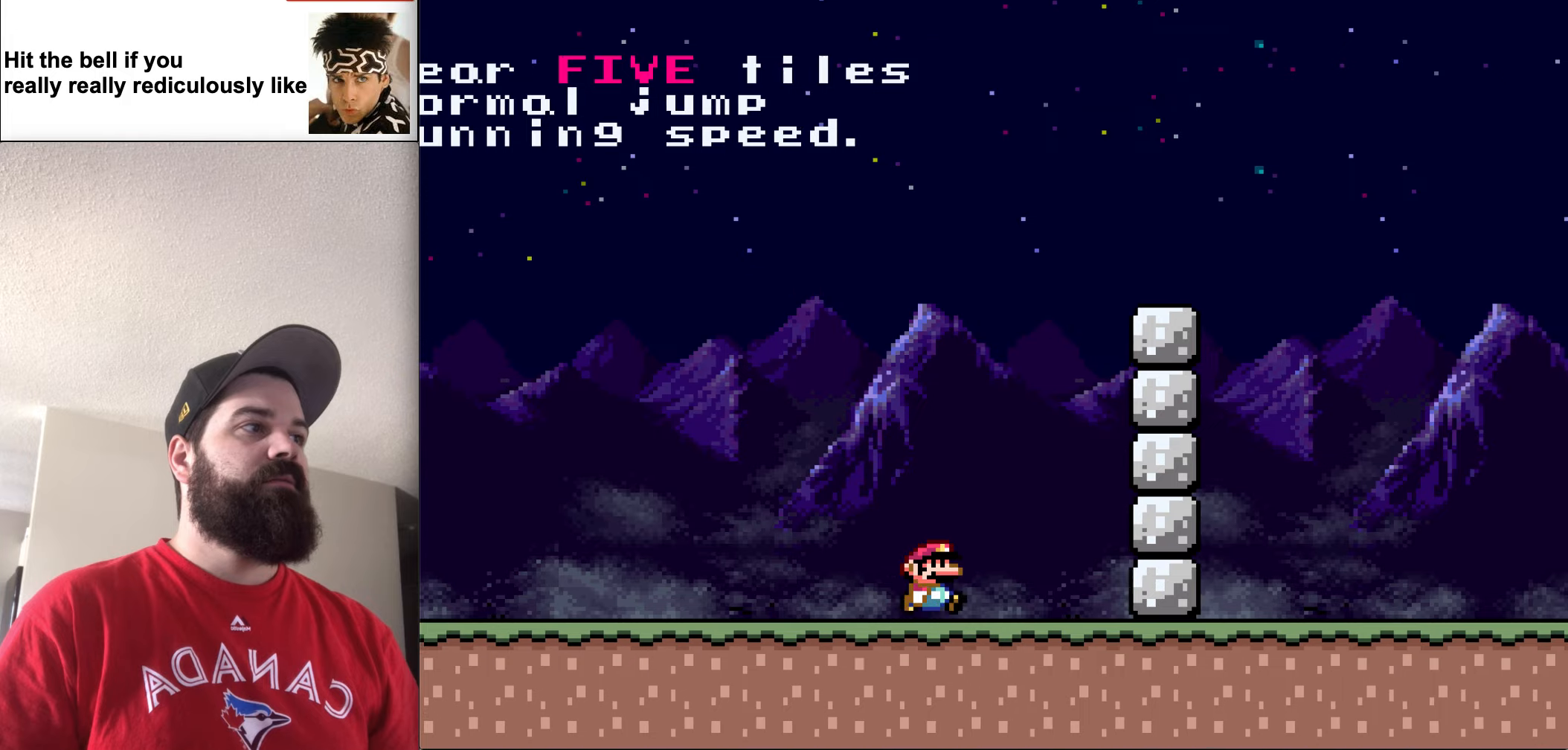
{"buttons": ["B", "DPAD_UP", "DPAD_RIGHT"], "events": [[133, "DPAD_UP", "down"], [466, "B", "down"]]}
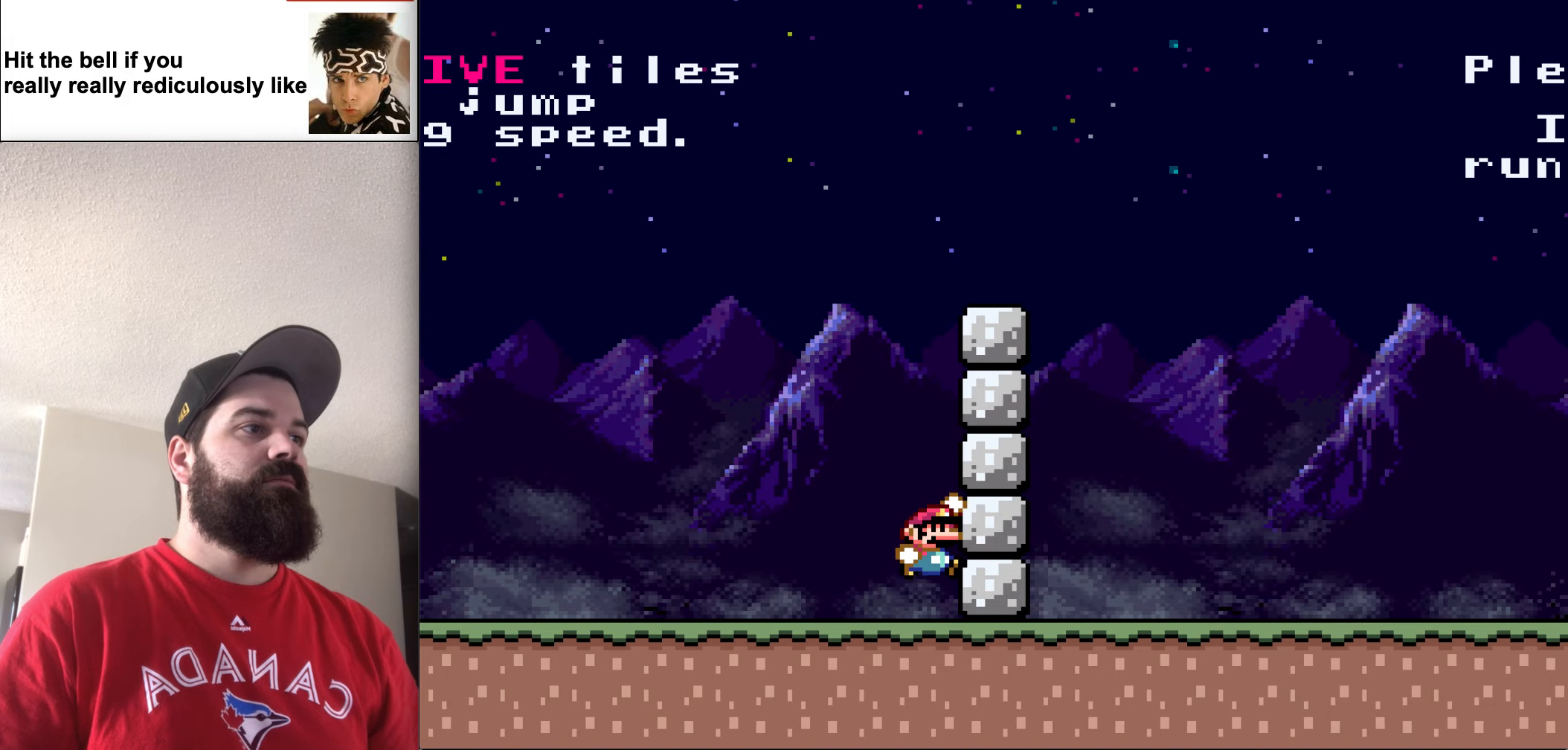
{"buttons": ["B", "DPAD_UP", "DPAD_RIGHT"], "events": []}
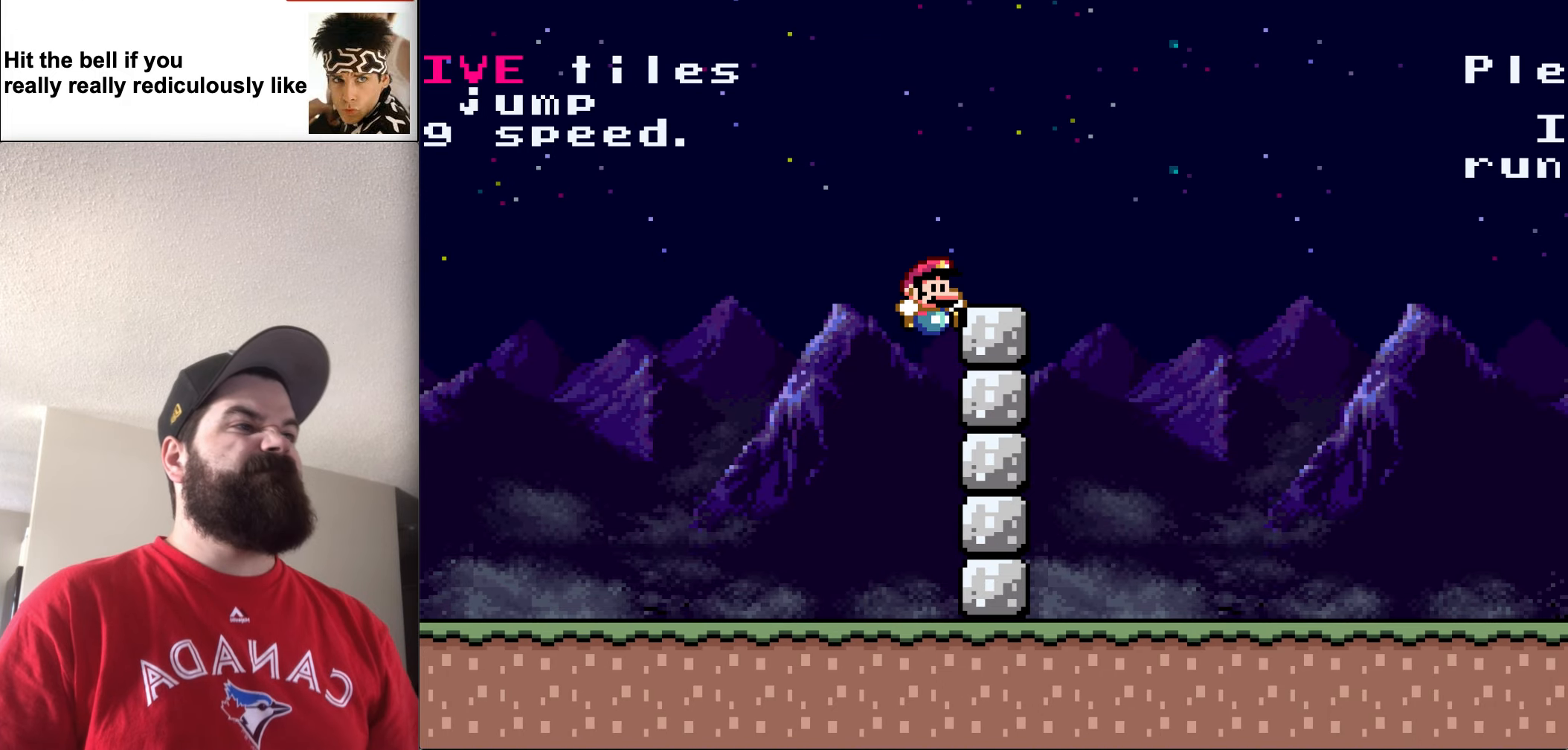
{"buttons": [], "events": [[433, "DPAD_UP", "up"], [466, "DPAD_RIGHT", "up"], [500, "B", "up"]]}
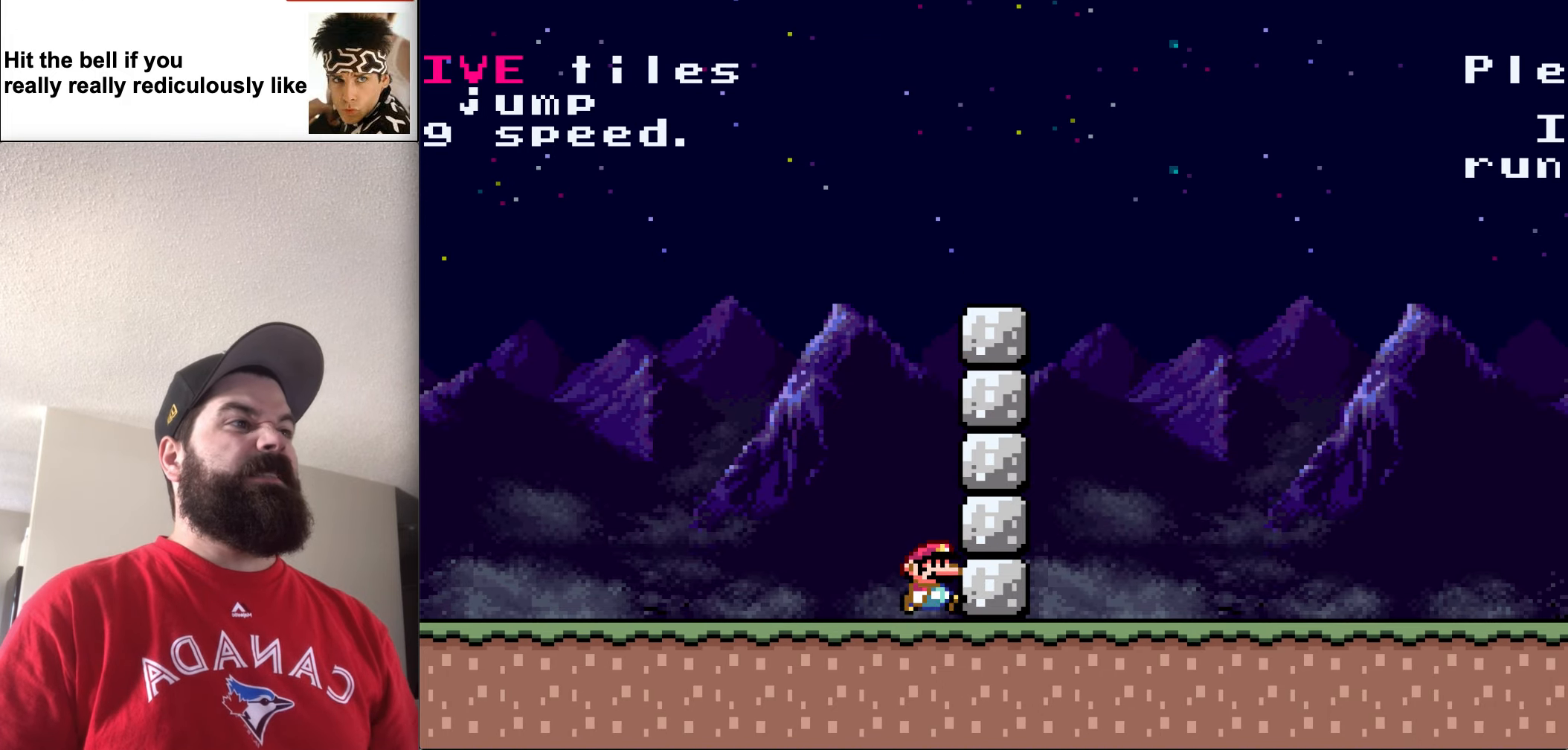
{"buttons": ["DPAD_LEFT"], "events": [[333, "DPAD_LEFT", "down"]]}
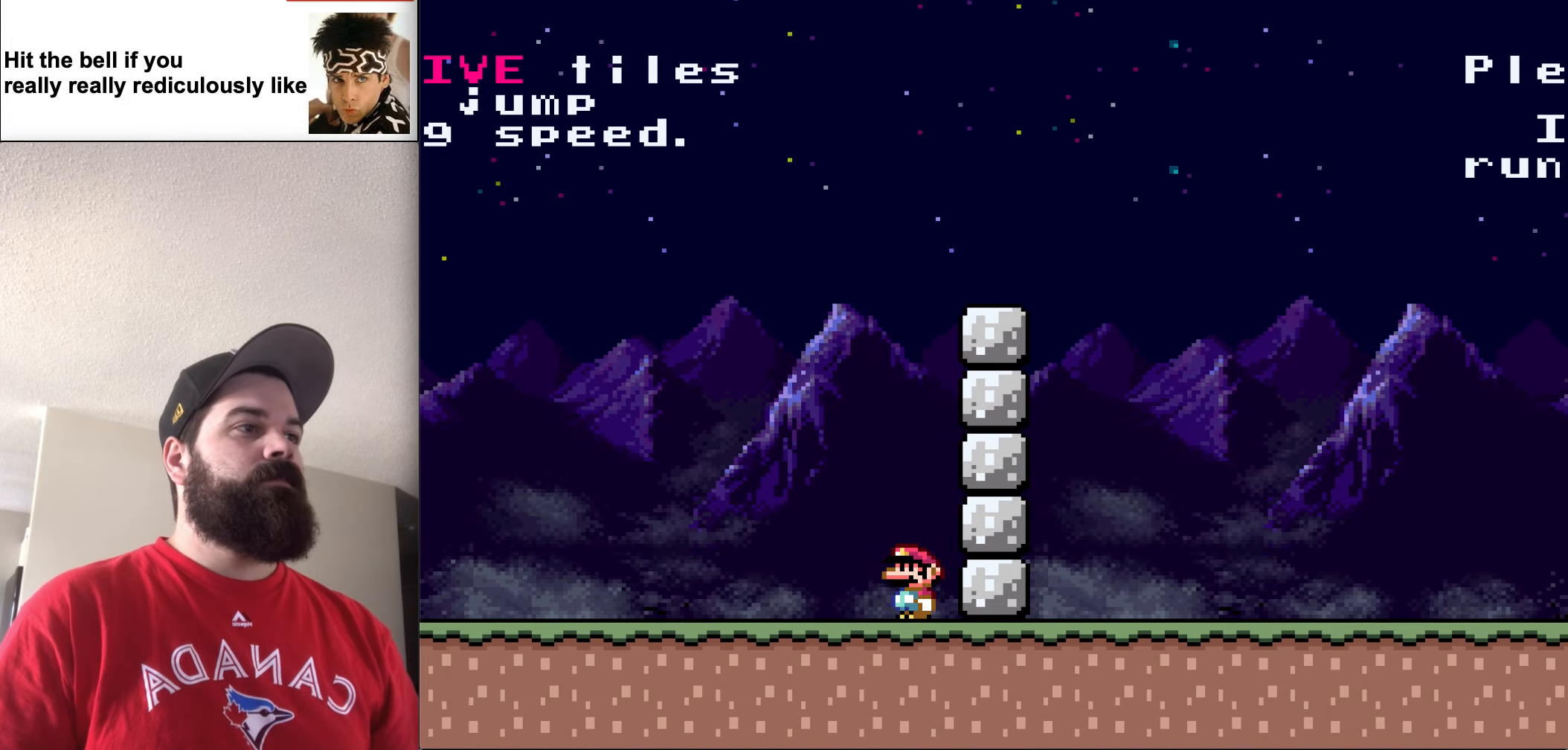
{"buttons": [], "events": [[333, "DPAD_LEFT", "up"]]}
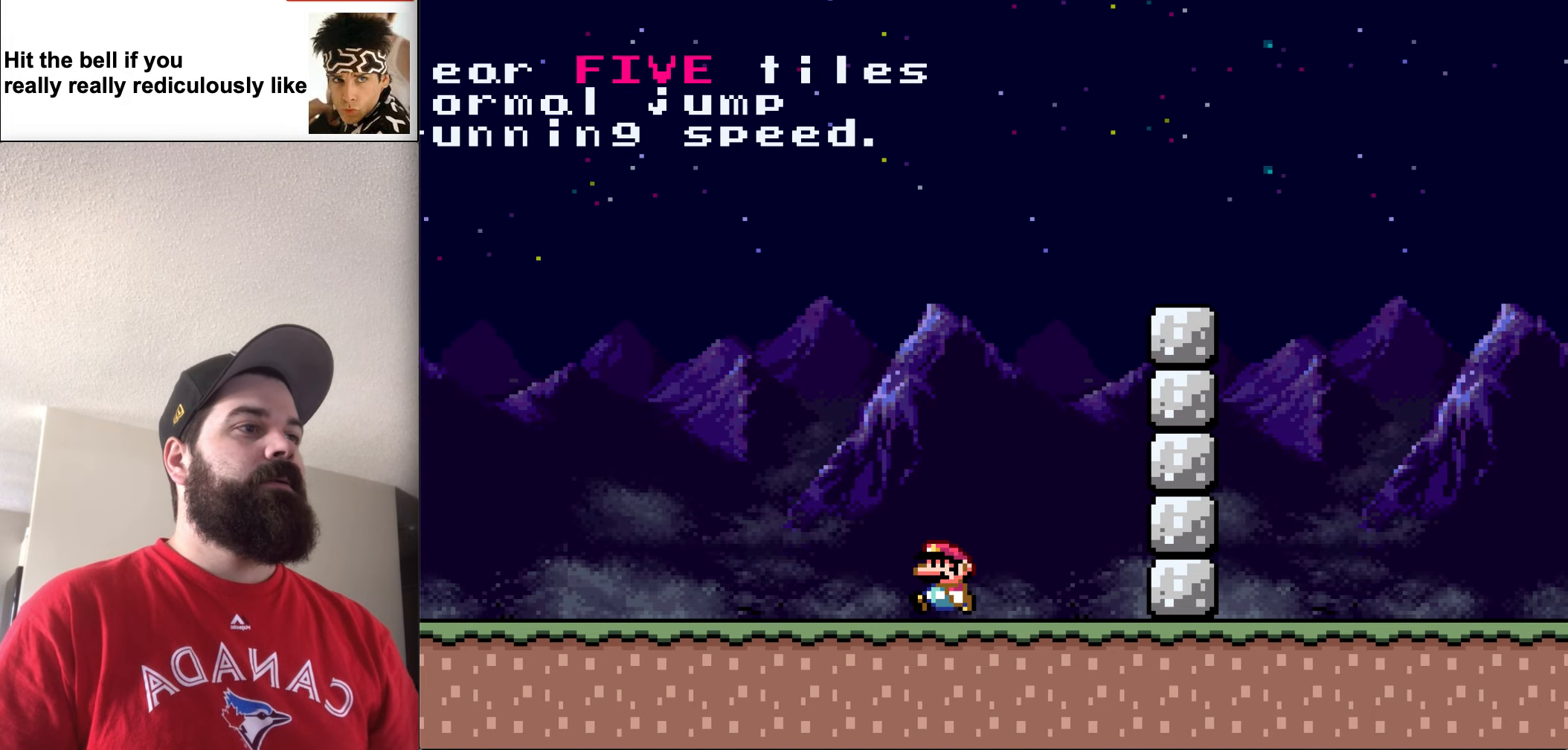
{"buttons": ["DPAD_RIGHT"], "events": [[33, "DPAD_RIGHT", "down"]]}
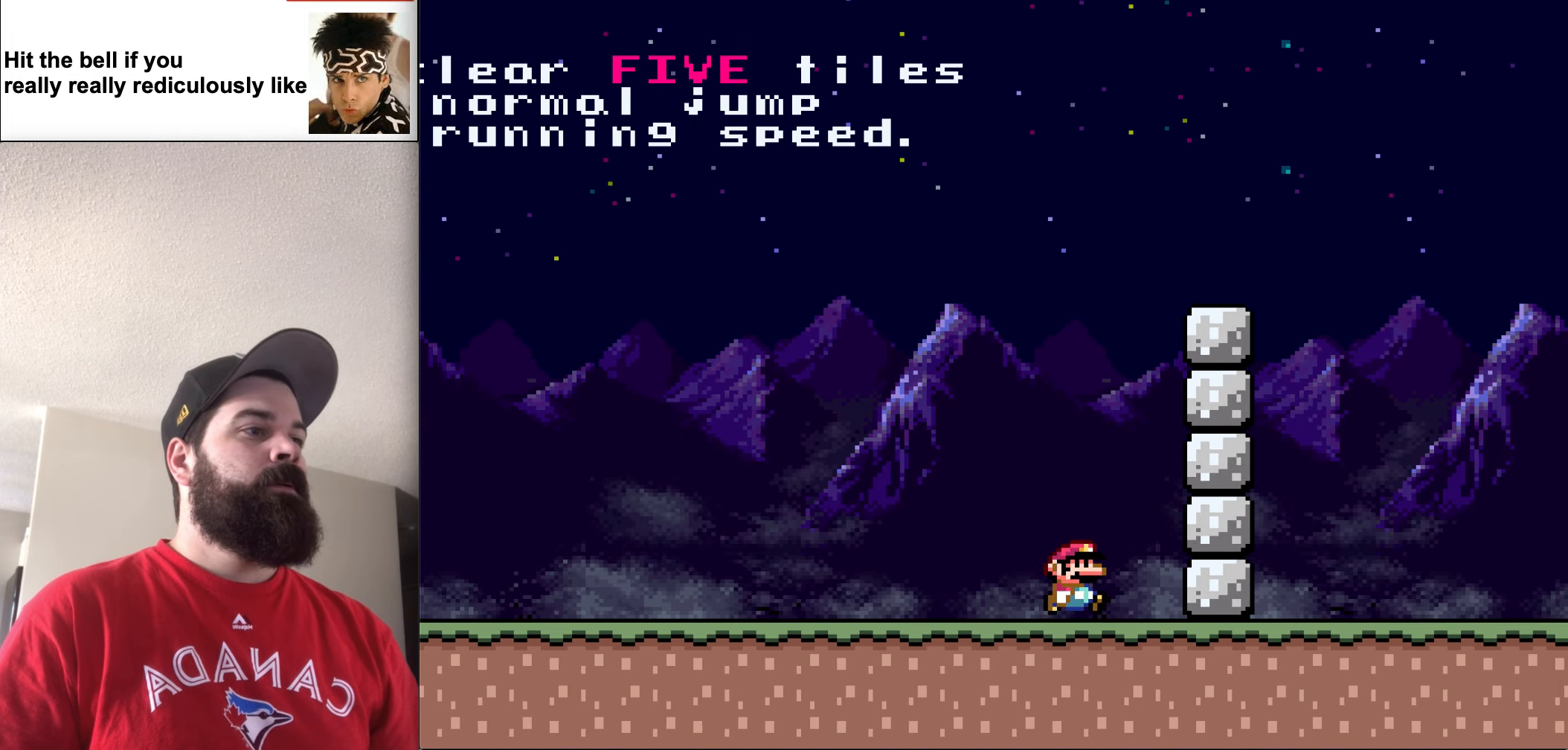
{"buttons": ["B", "DPAD_UP", "DPAD_RIGHT"], "events": [[33, "DPAD_UP", "down"], [133, "B", "down"]]}
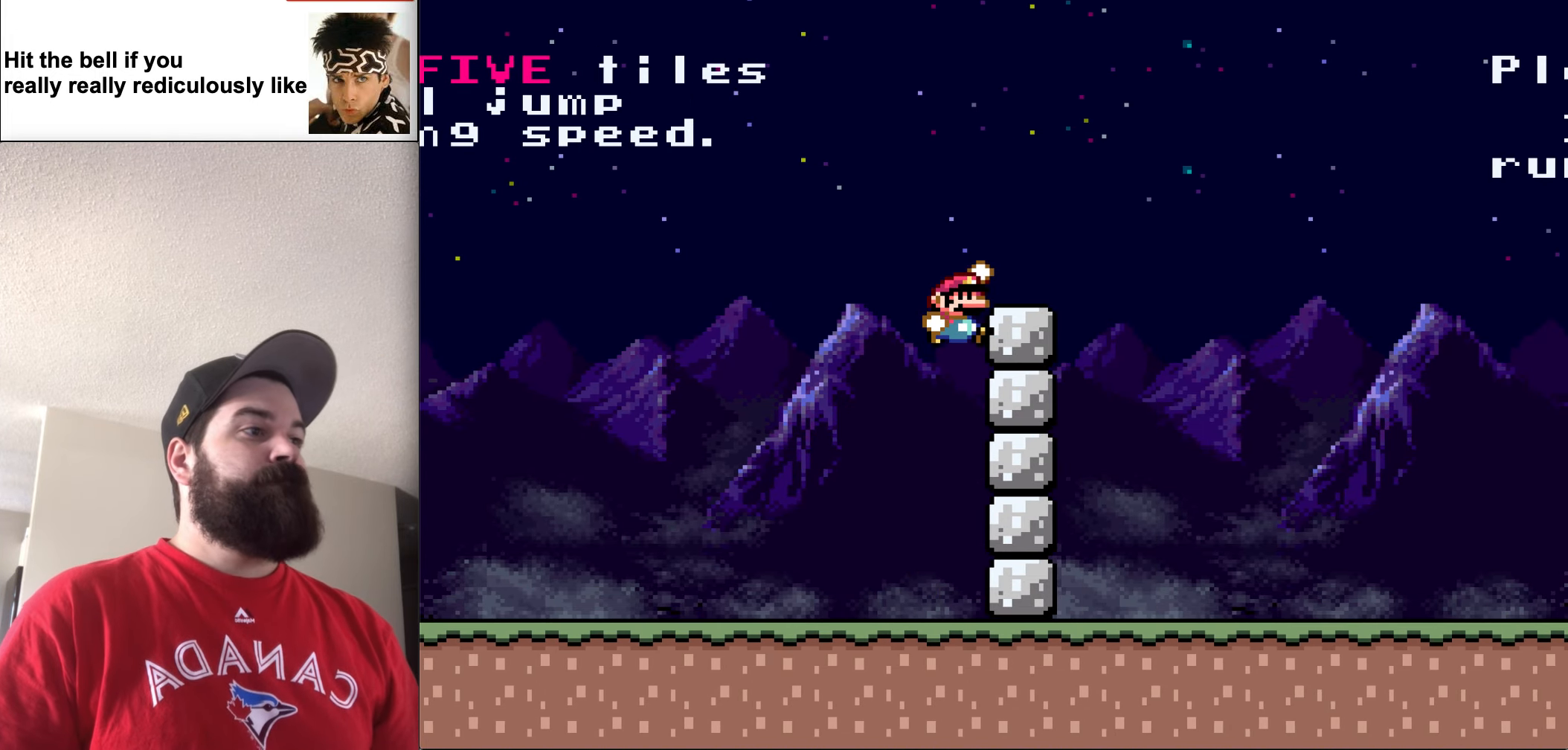
{"buttons": ["B", "DPAD_UP", "DPAD_RIGHT"], "events": []}
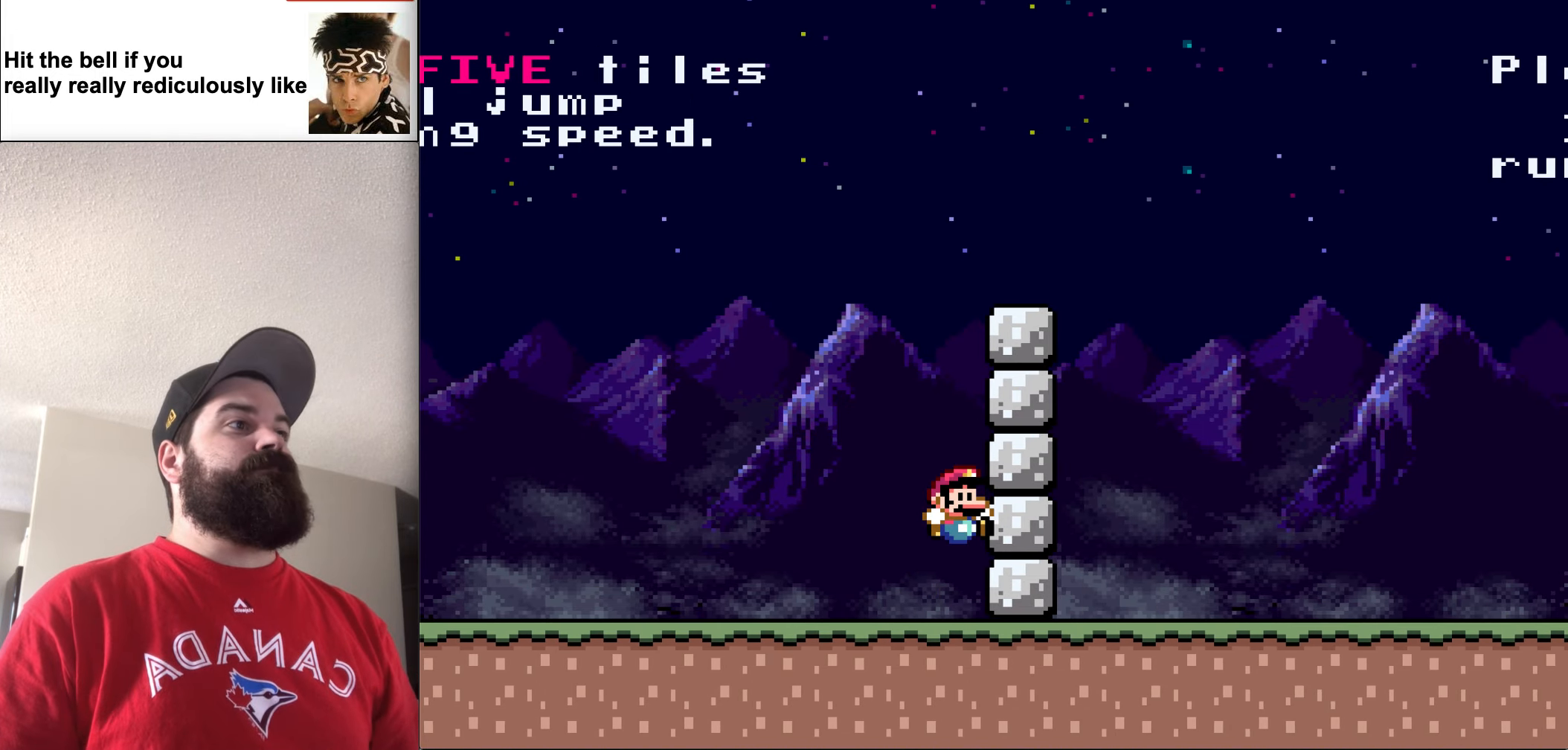
{"buttons": ["DPAD_LEFT"], "events": [[33, "DPAD_RIGHT", "up"], [33, "DPAD_UP", "up"], [100, "B", "up"], [200, "DPAD_LEFT", "down"]]}